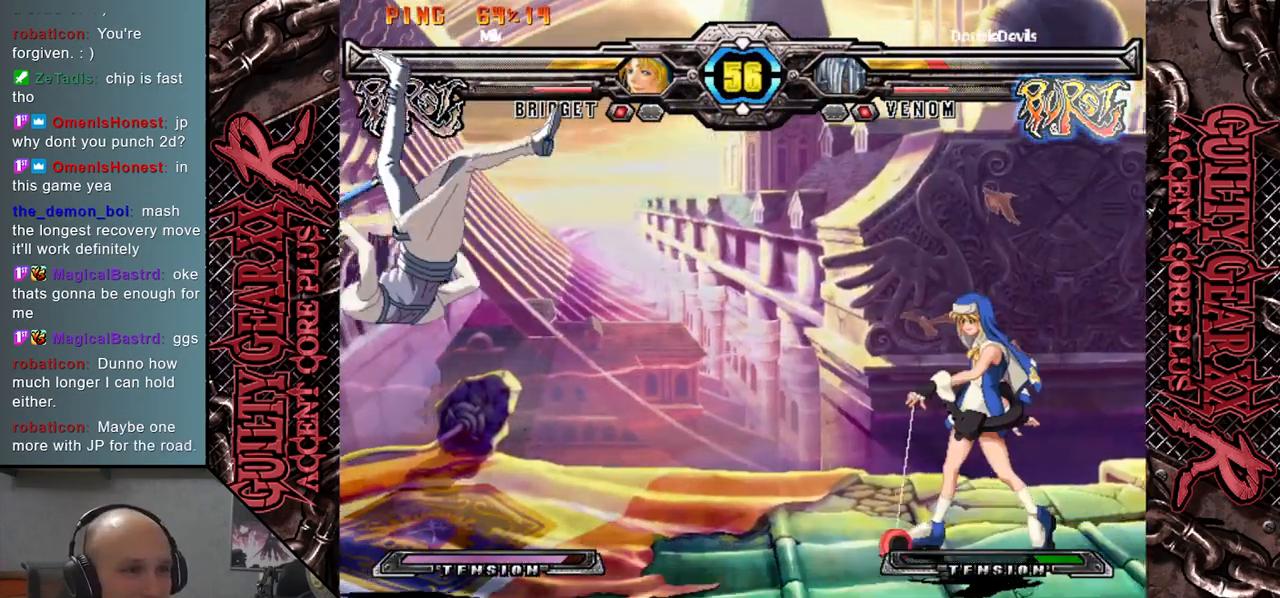
Gameplay with a controller (arcade stick); each line is a JSON object with the inputs held at the frame after it. "events" lists button and stick changes between this image and that frame as [ms after this image, input, new state], when the widget could be followed in between. Not read: L3 R3 SQUARE TRIANGLE other_buttons.
{"buttons": [], "left_stick": "left", "events": []}
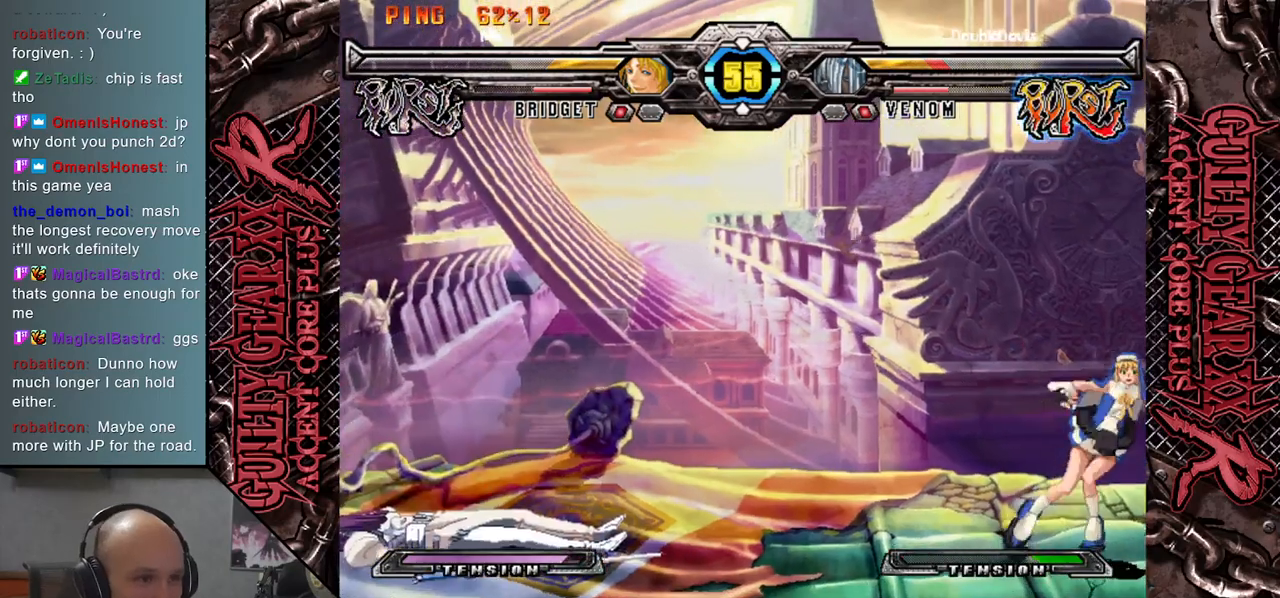
{"buttons": [], "left_stick": "right", "events": [[50, "left_stick", "center"], [100, "left_stick", "right"], [200, "left_stick", "down"], [300, "left_stick", "left"], [417, "left_stick", "center"], [483, "left_stick", "right"]]}
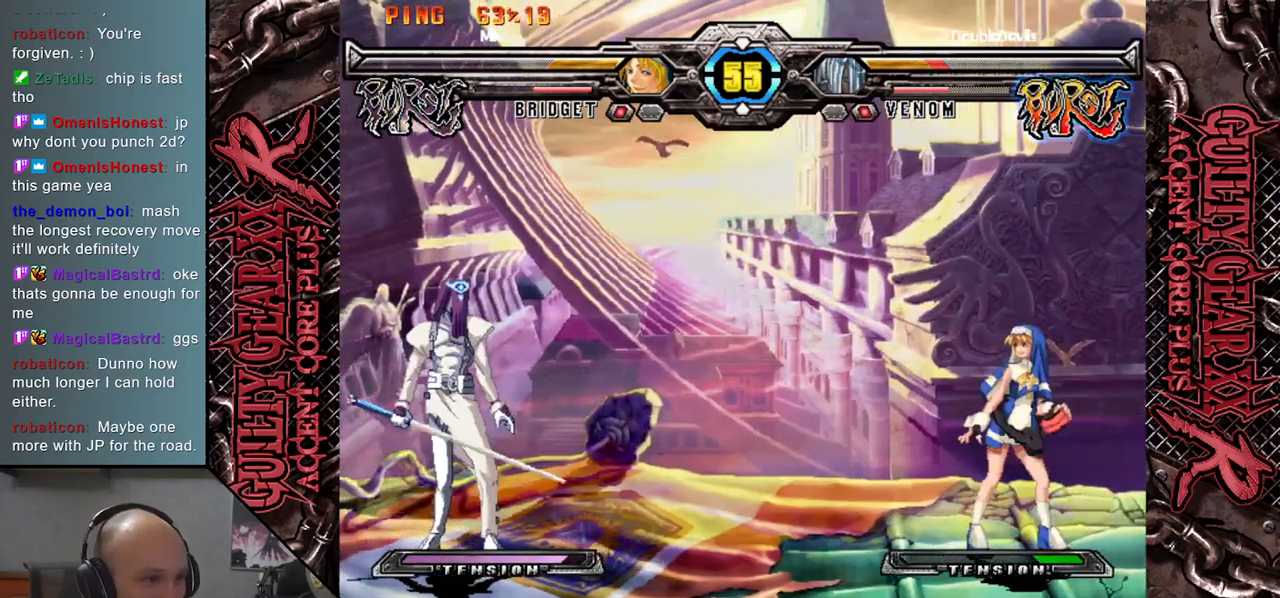
{"buttons": [], "left_stick": "left", "events": [[50, "left_stick", "down"], [117, "left_stick", "left"], [167, "CIRCLE", "down"], [267, "CIRCLE", "up"]]}
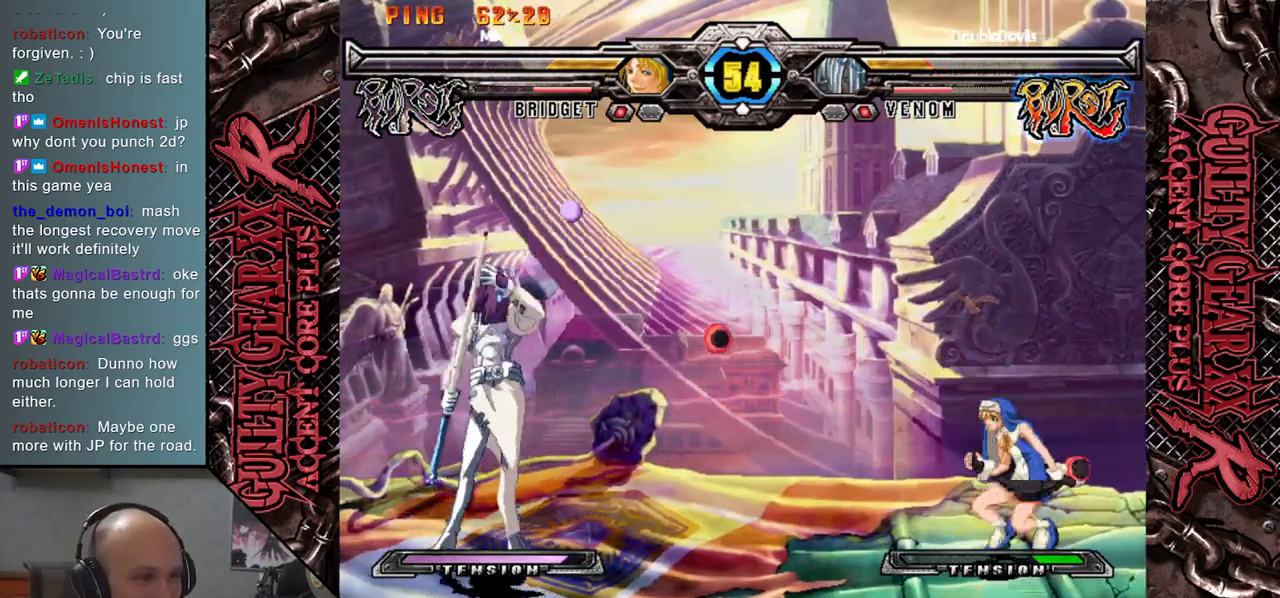
{"buttons": [], "left_stick": "left", "events": []}
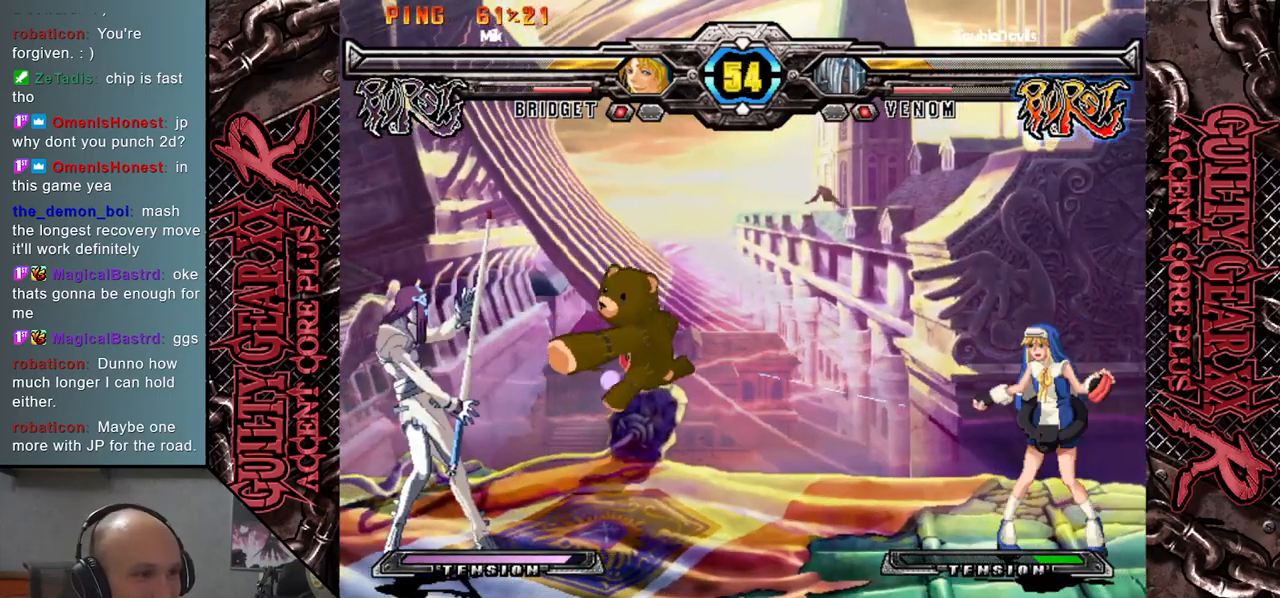
{"buttons": [], "left_stick": "center", "events": [[83, "left_stick", "up"], [183, "left_stick", "left"], [417, "left_stick", "center"]]}
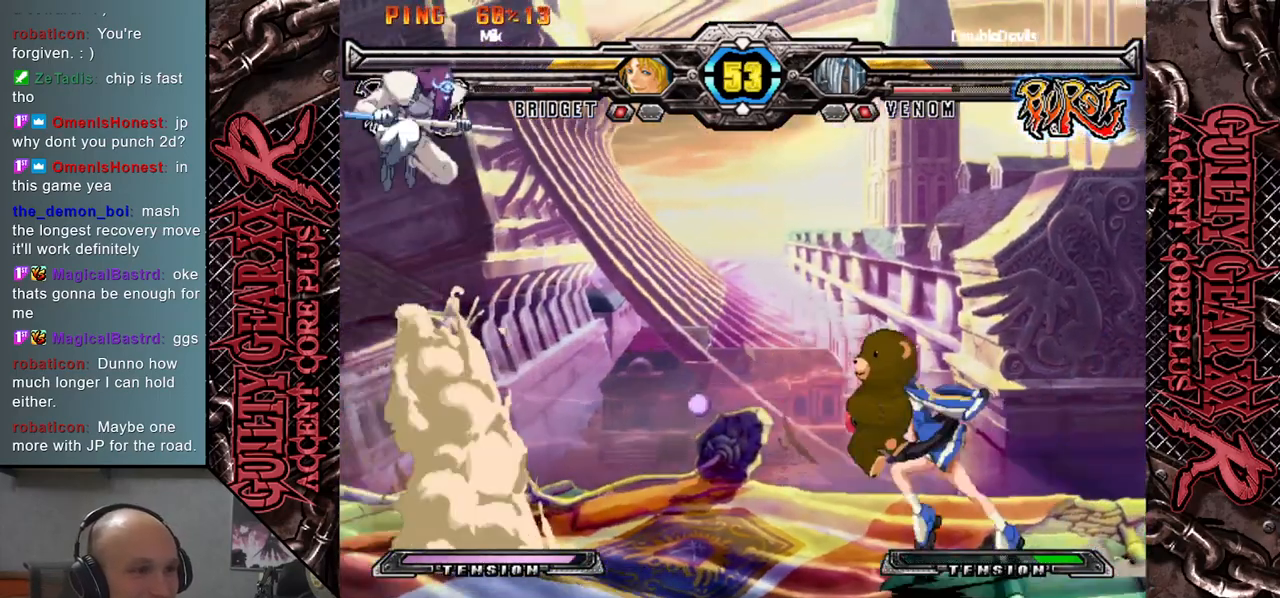
{"buttons": ["R2"], "left_stick": "right", "events": [[50, "left_stick", "right"], [300, "R2", "down"], [383, "R2", "up"], [483, "R2", "down"]]}
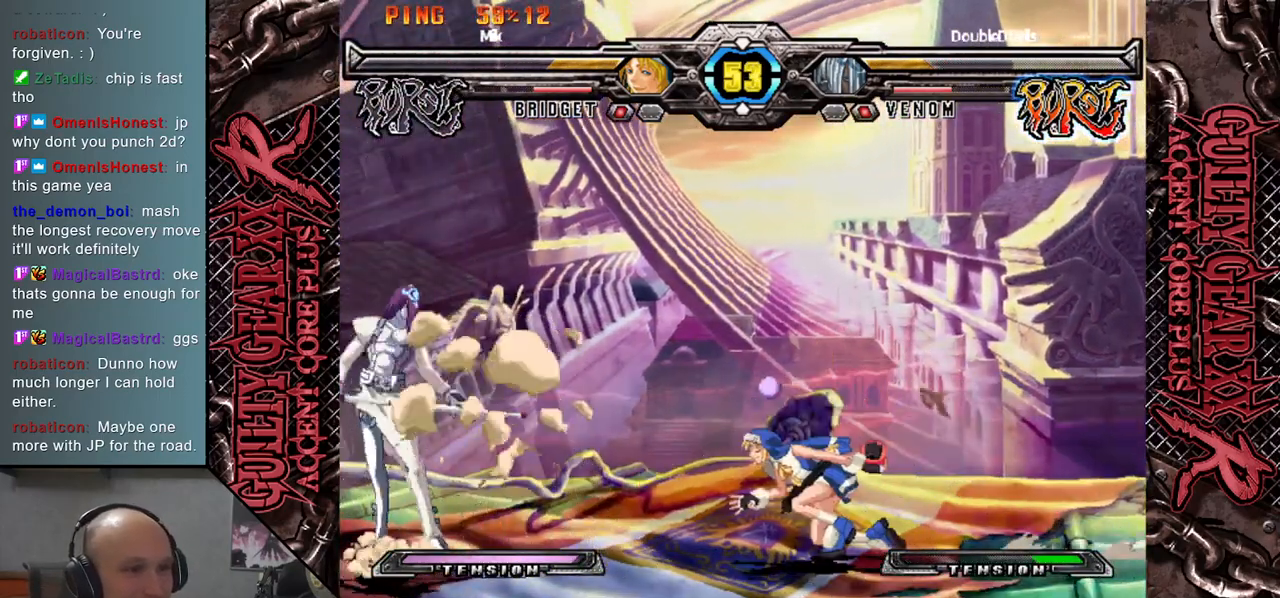
{"buttons": [], "left_stick": "right", "events": [[33, "R2", "up"], [133, "R2", "down"], [233, "R2", "up"]]}
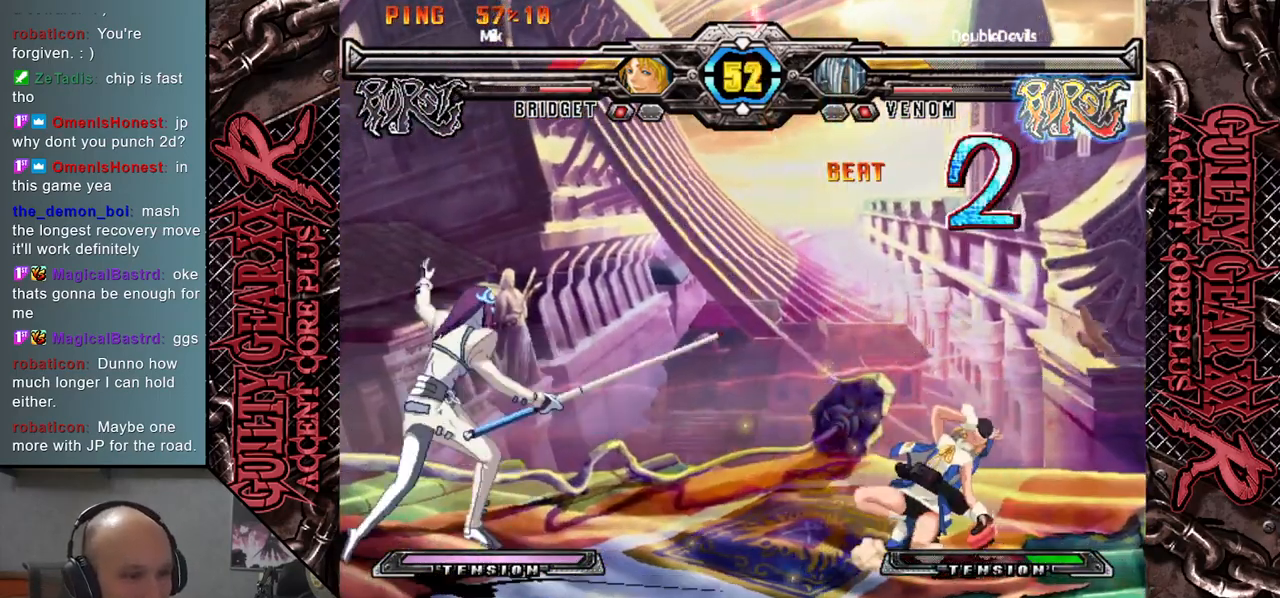
{"buttons": [], "left_stick": "right", "events": [[150, "left_stick", "center"], [233, "left_stick", "right"]]}
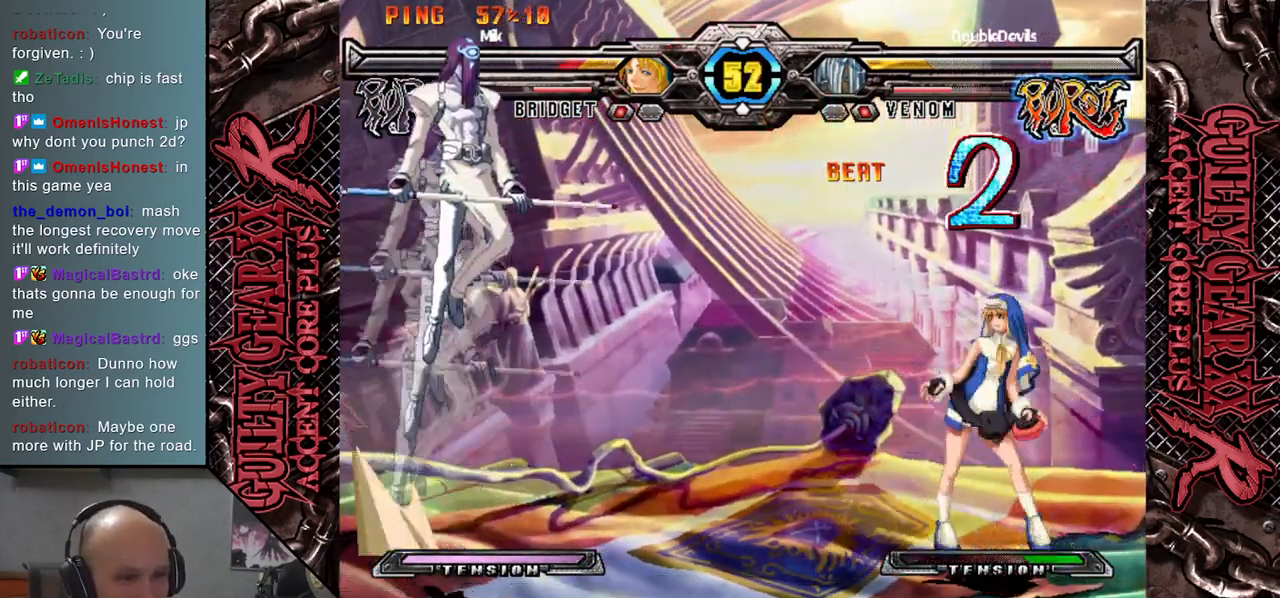
{"buttons": [], "left_stick": "down", "events": [[300, "left_stick", "center"], [483, "left_stick", "down"]]}
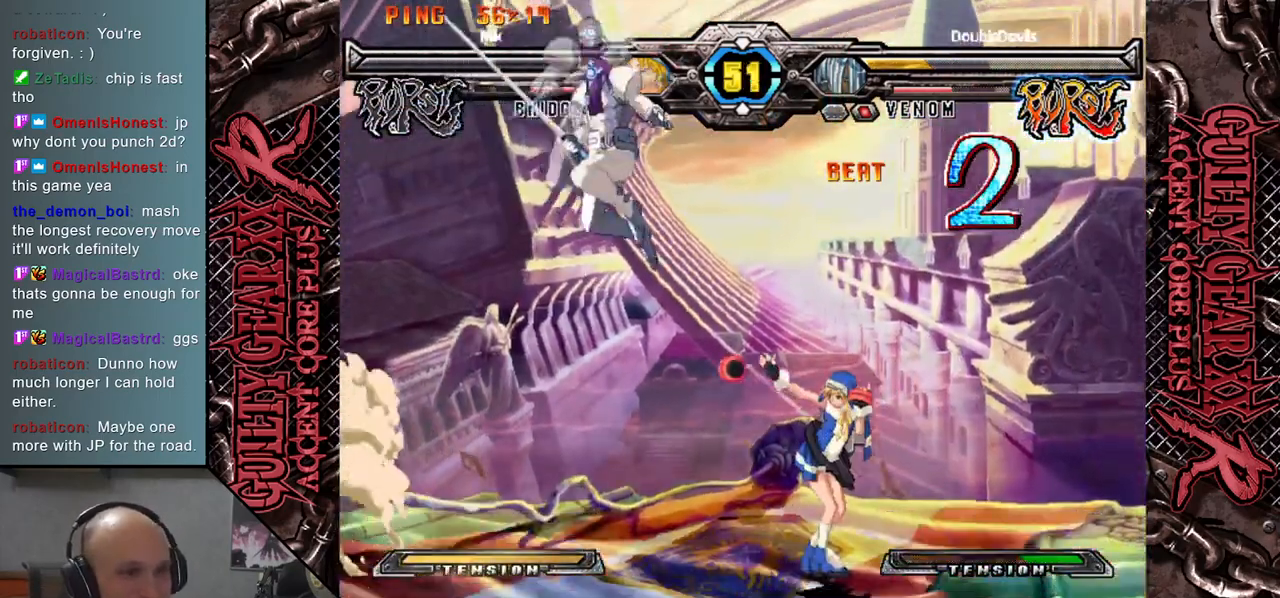
{"buttons": [], "left_stick": "right", "events": [[400, "CIRCLE", "down"], [483, "CIRCLE", "up"], [483, "left_stick", "right"]]}
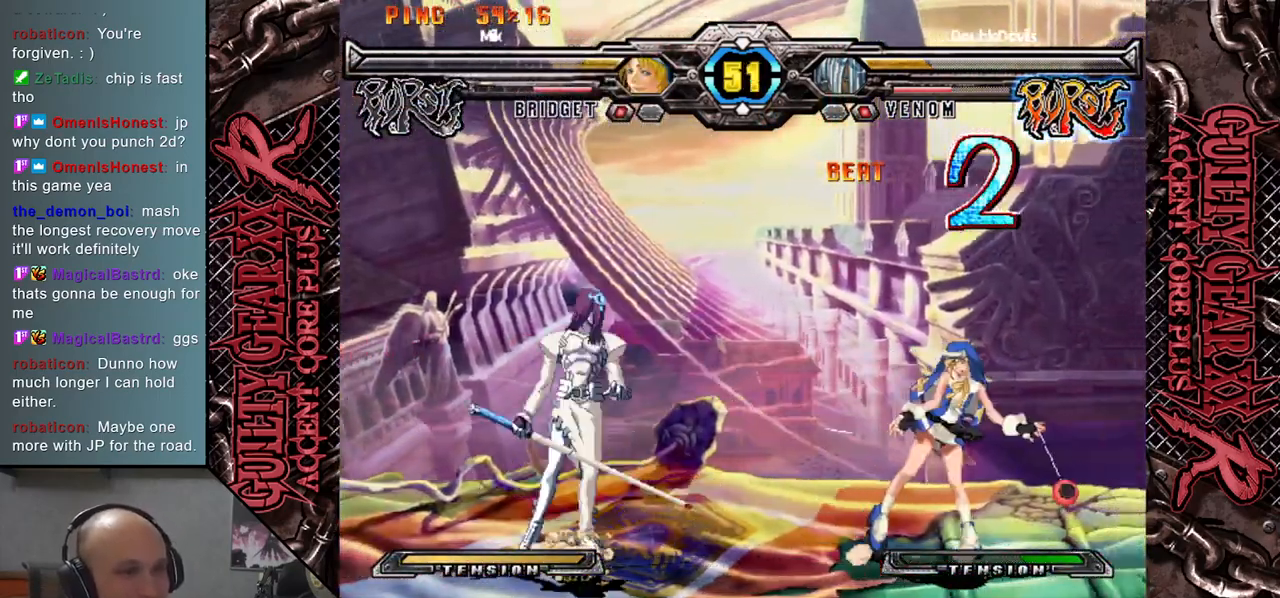
{"buttons": [], "left_stick": "left", "events": [[33, "CIRCLE", "down"], [133, "CIRCLE", "up"], [267, "left_stick", "down"], [317, "left_stick", "left"], [383, "left_stick", "down-left"], [483, "left_stick", "left"]]}
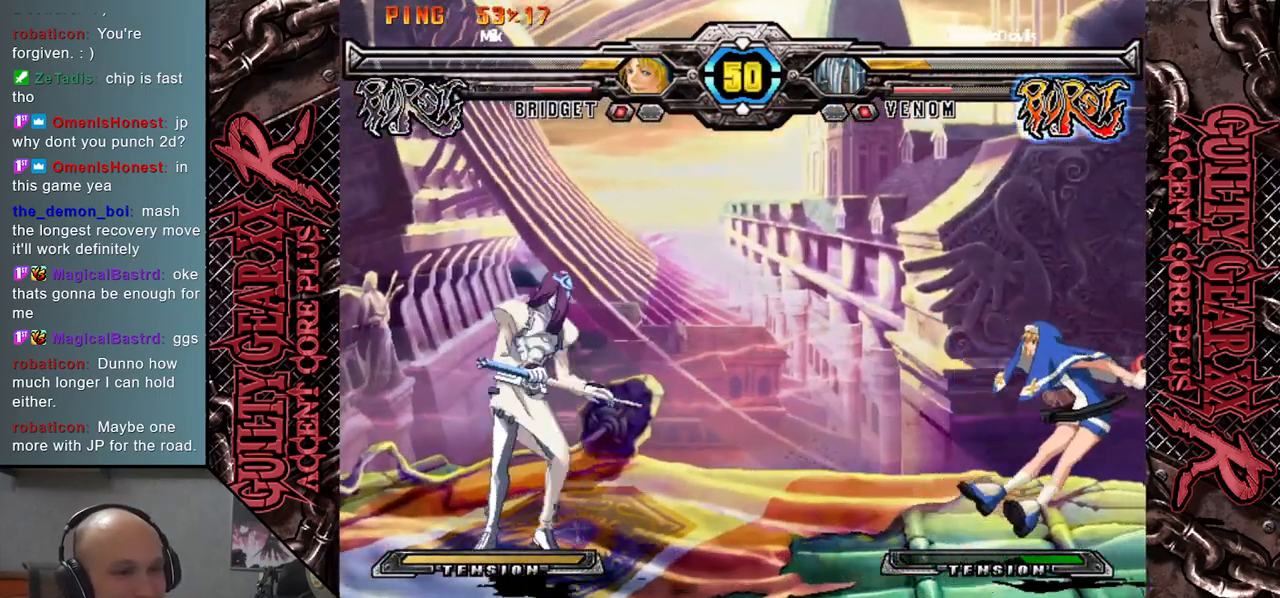
{"buttons": [], "left_stick": "right", "events": [[183, "left_stick", "up-right"], [400, "left_stick", "center"], [500, "left_stick", "right"]]}
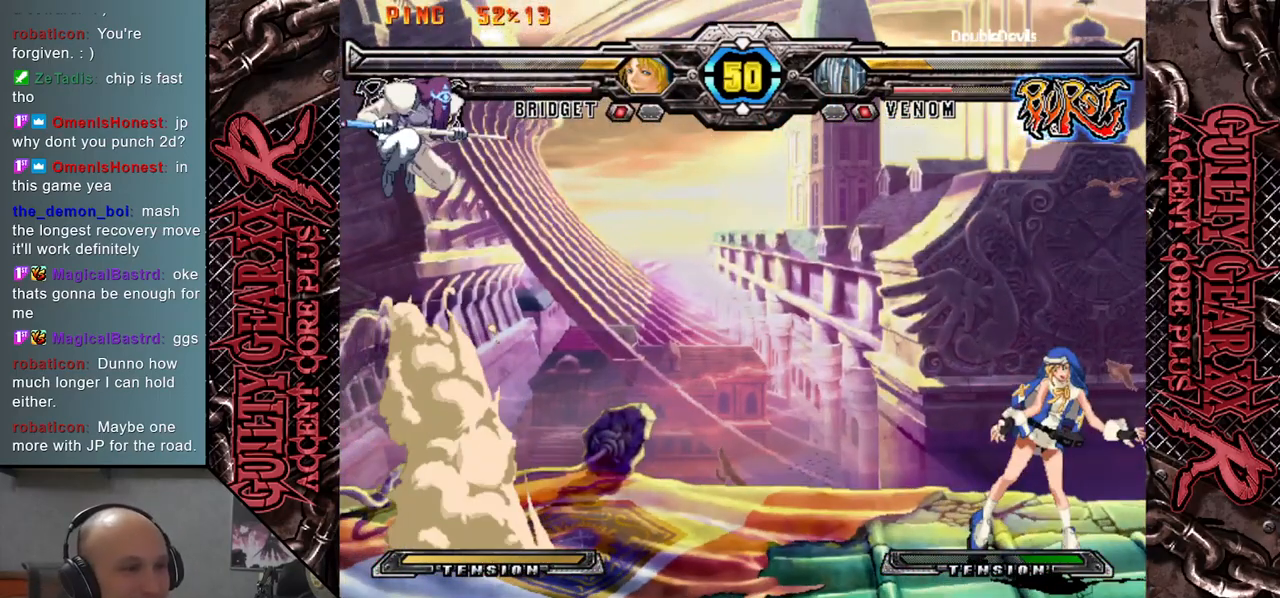
{"buttons": [], "left_stick": "center", "events": [[350, "left_stick", "center"]]}
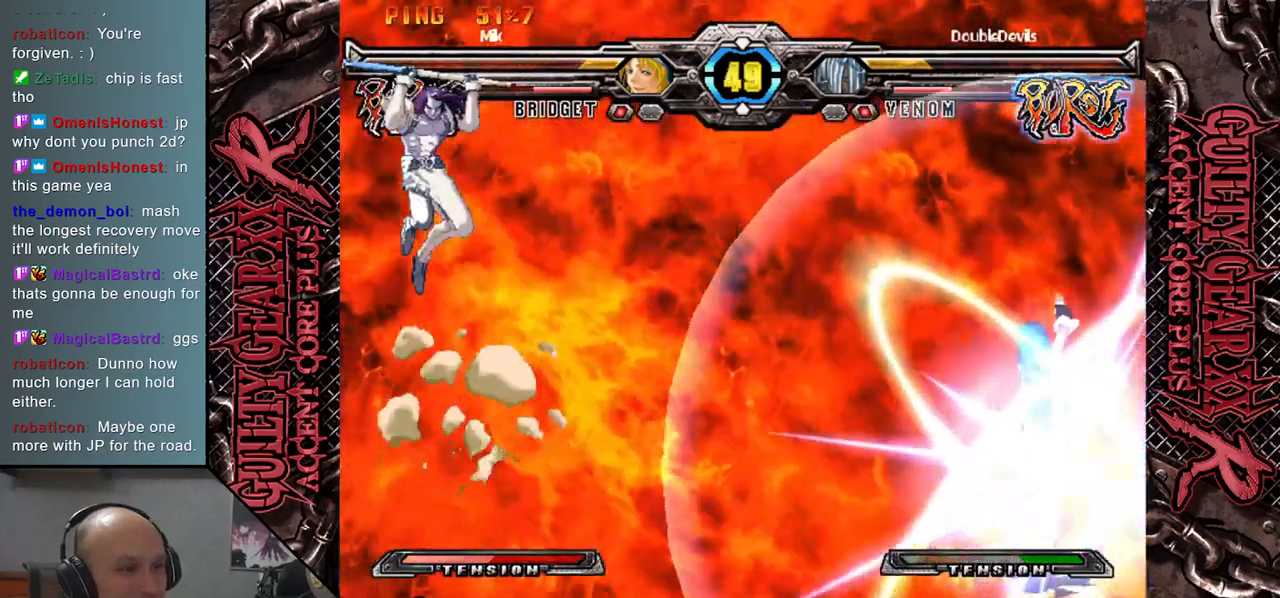
{"buttons": [], "left_stick": "center", "events": [[50, "left_stick", "left"], [433, "left_stick", "center"]]}
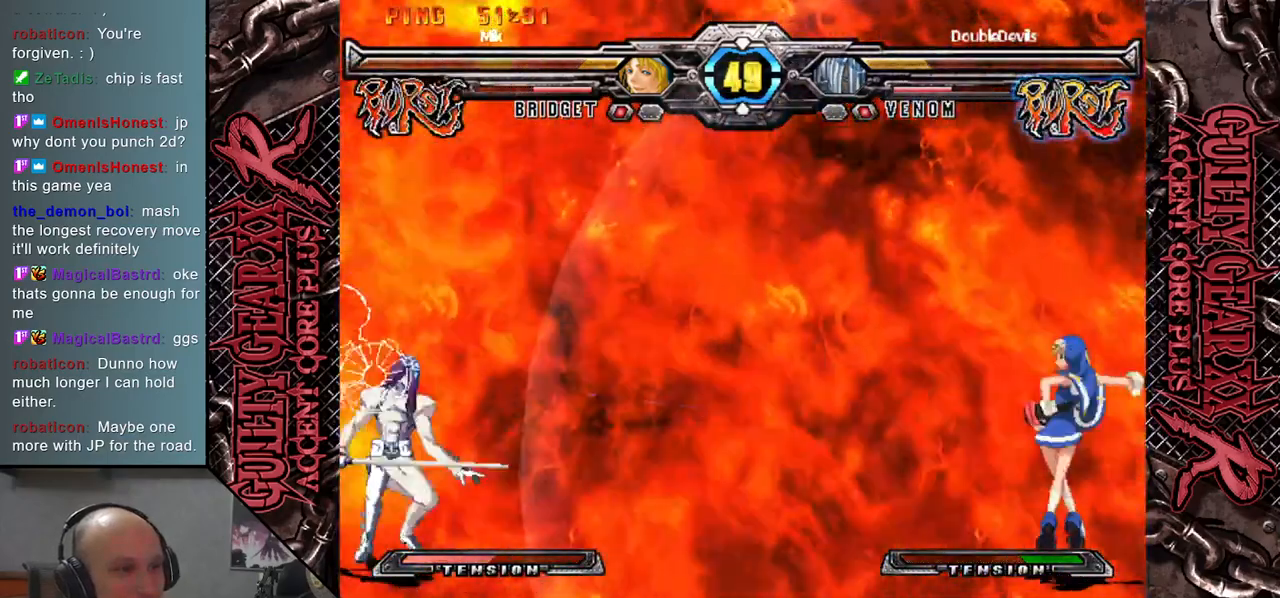
{"buttons": [], "left_stick": "left", "events": [[50, "left_stick", "left"]]}
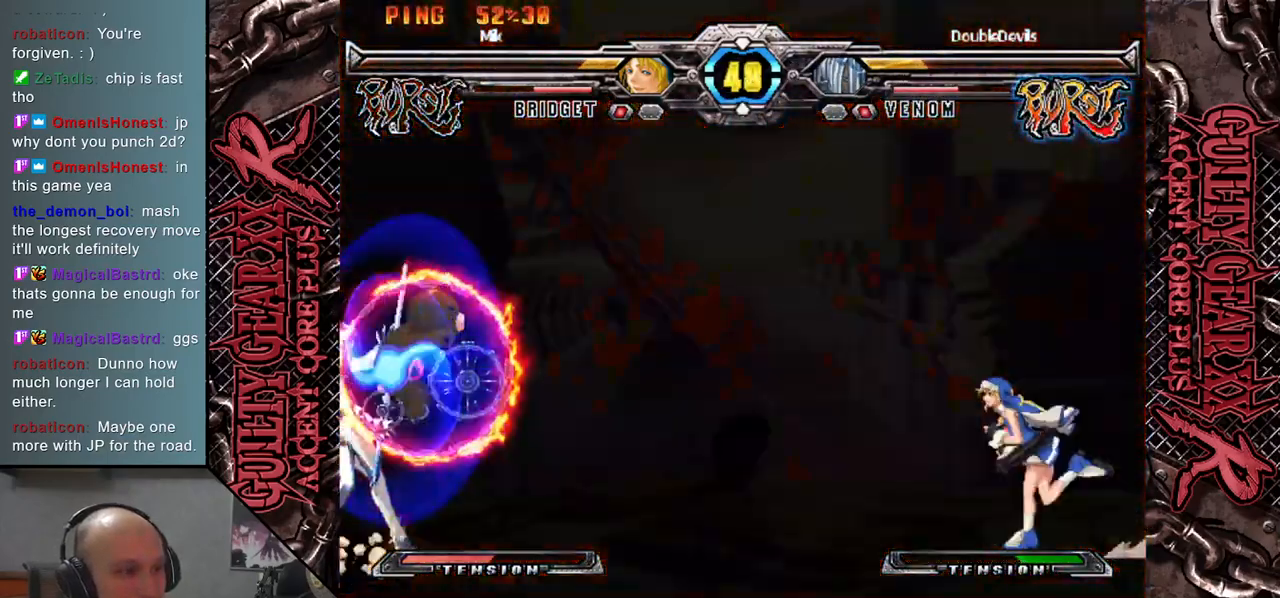
{"buttons": [], "left_stick": "left", "events": []}
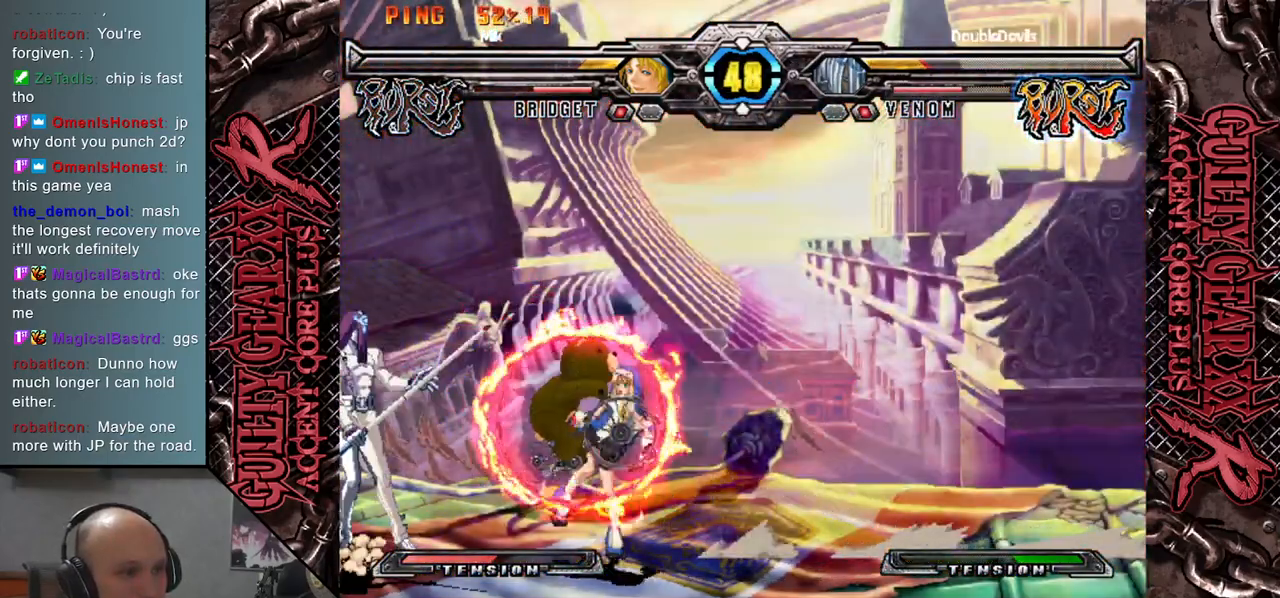
{"buttons": [], "left_stick": "down-left", "events": [[150, "left_stick", "down"], [300, "left_stick", "down-left"], [383, "CROSS", "down"], [467, "CROSS", "up"]]}
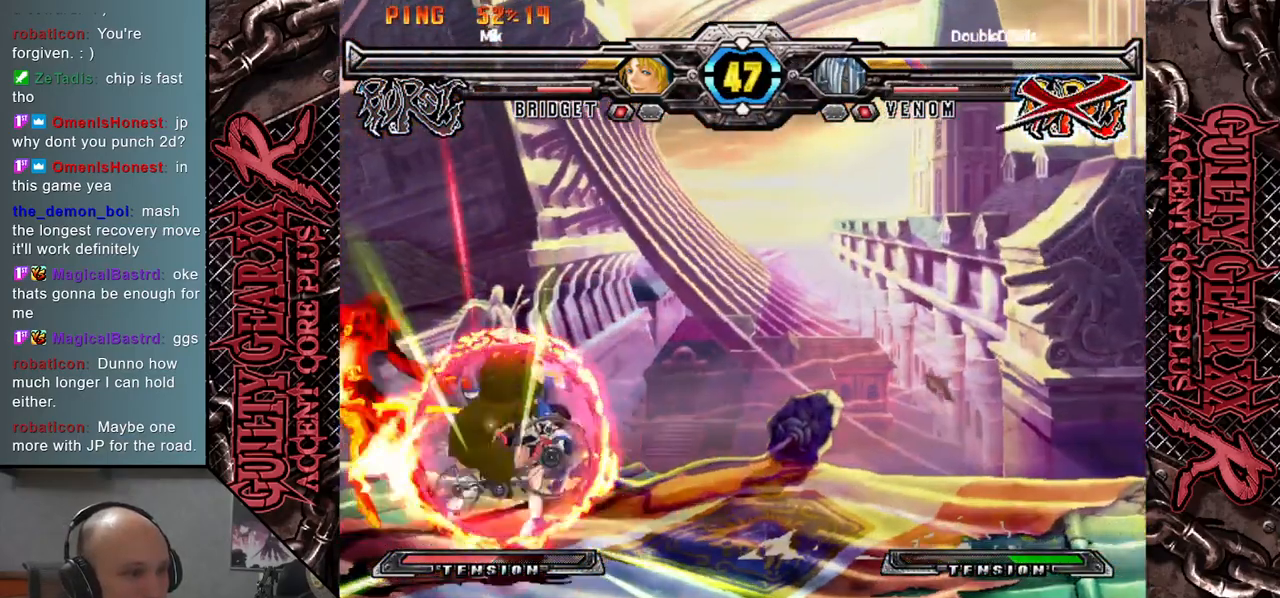
{"buttons": [], "left_stick": "left", "events": [[17, "CROSS", "down"], [117, "CROSS", "up"], [233, "left_stick", "down-right"], [383, "left_stick", "left"]]}
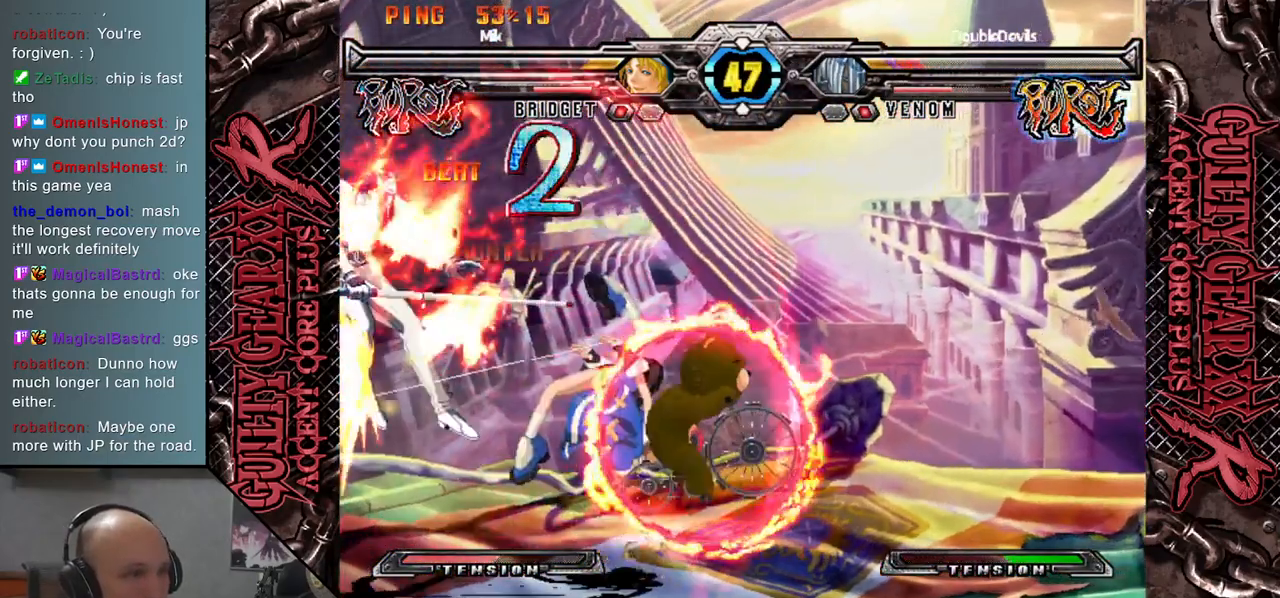
{"buttons": [], "left_stick": "left", "events": []}
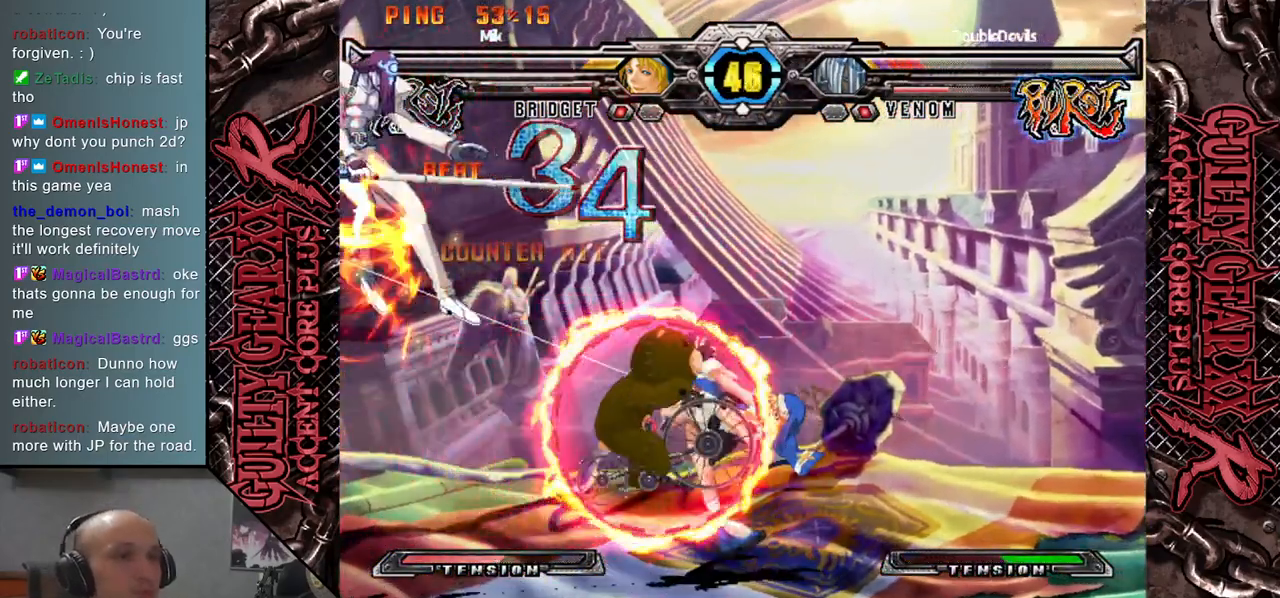
{"buttons": [], "left_stick": "down-left", "events": [[33, "left_stick", "down-left"]]}
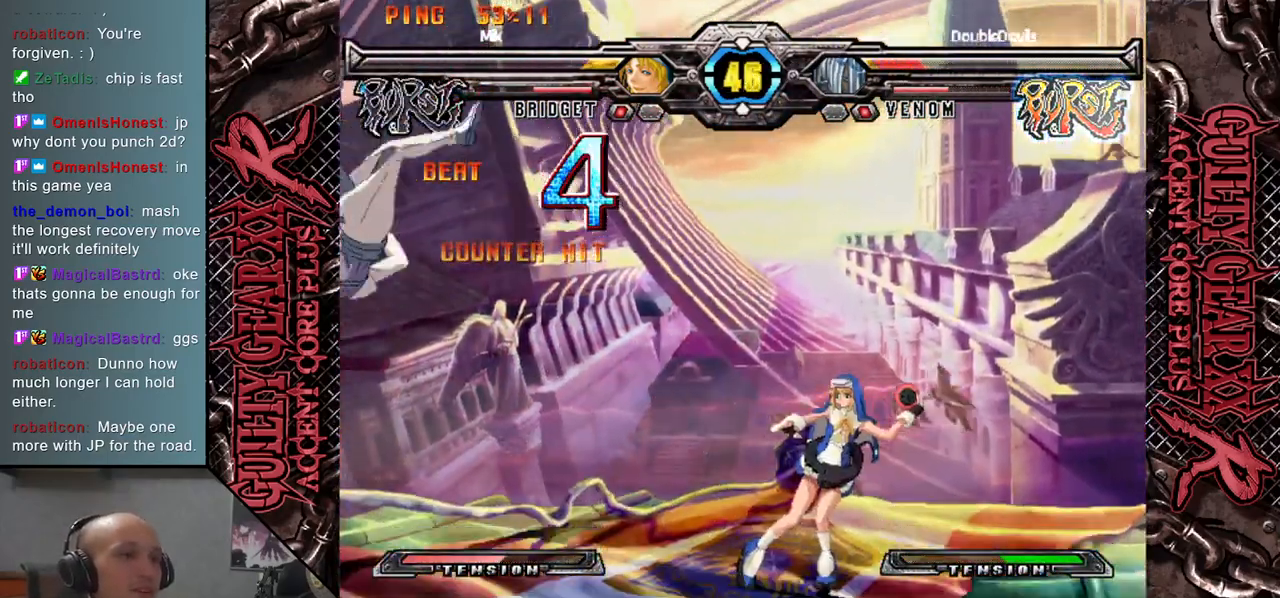
{"buttons": [], "left_stick": "down-left", "events": [[133, "L2", "down"], [133, "R2", "down"], [150, "CIRCLE", "down"], [217, "R2", "up"], [233, "CIRCLE", "up"], [250, "L2", "up"]]}
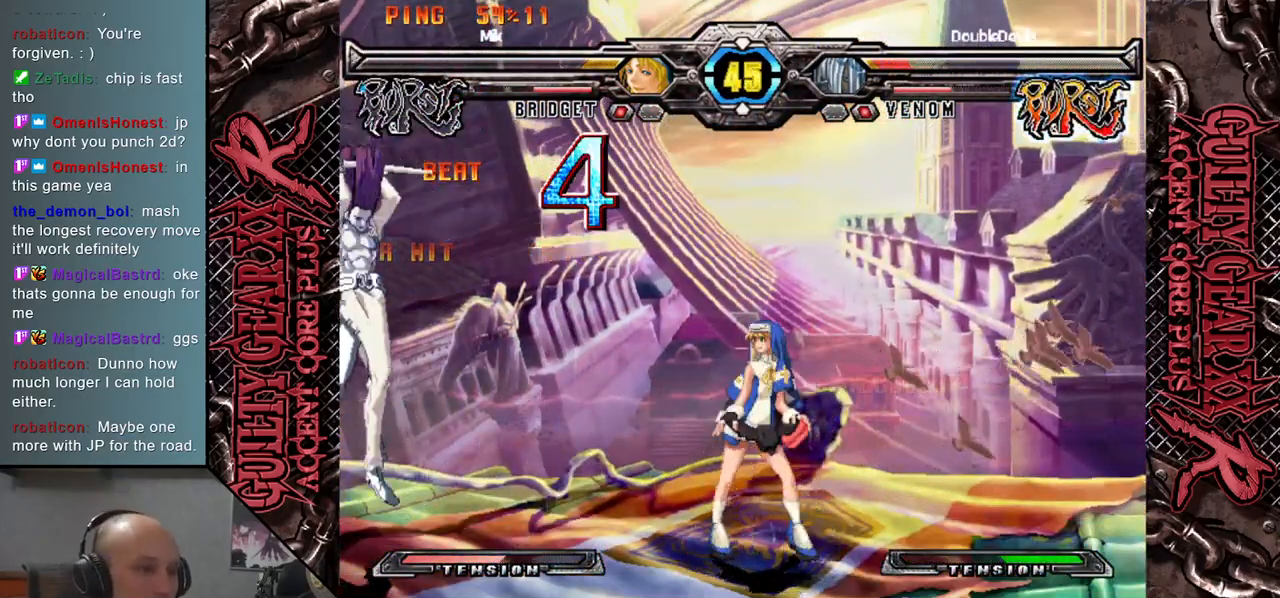
{"buttons": [], "left_stick": "down-left", "events": [[50, "left_stick", "left"], [433, "left_stick", "down-left"]]}
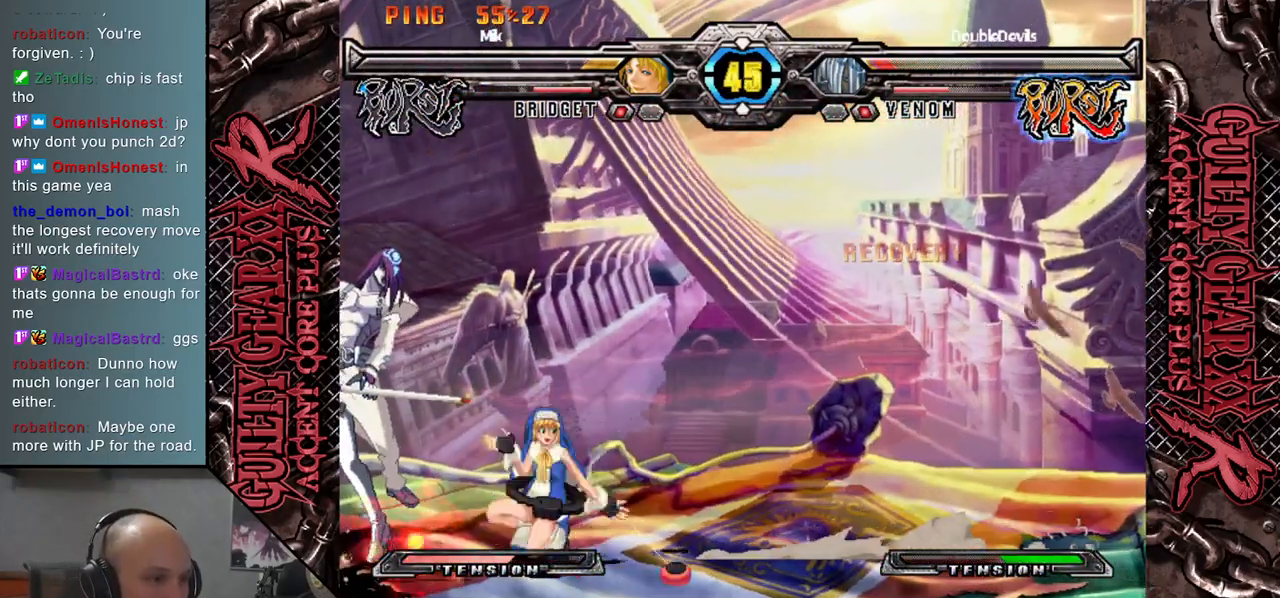
{"buttons": [], "left_stick": "down-left", "events": [[183, "CROSS", "down"], [267, "CROSS", "up"], [367, "CROSS", "down"], [450, "CROSS", "up"]]}
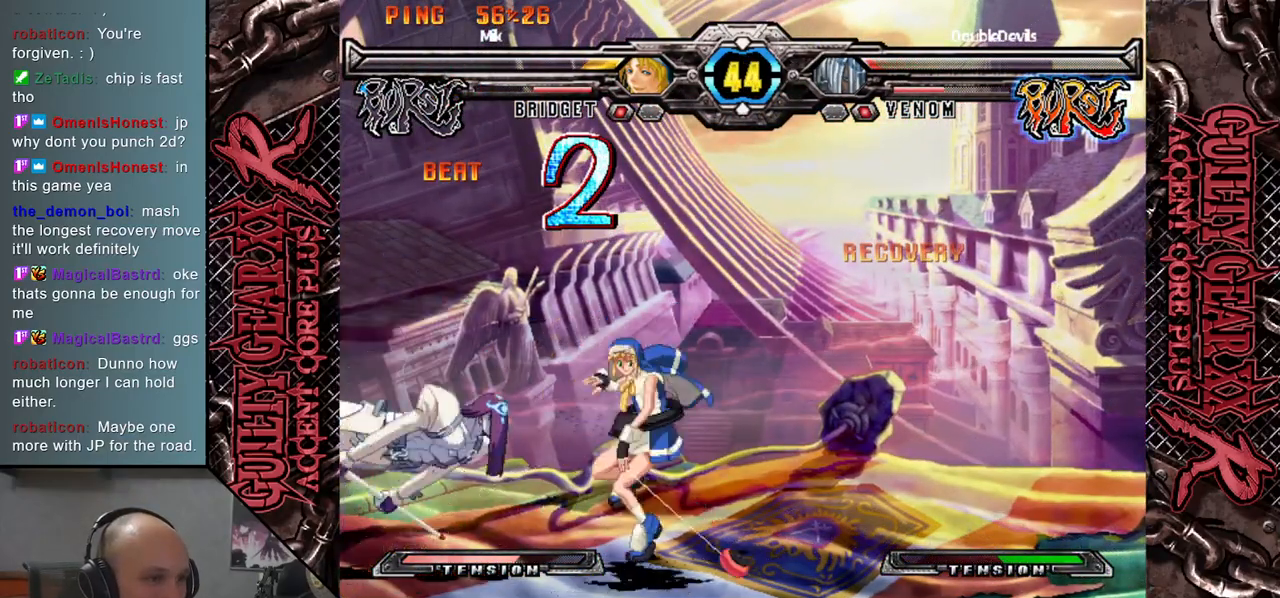
{"buttons": [], "left_stick": "down-left", "events": [[17, "CROSS", "down"], [117, "CROSS", "up"], [217, "CROSS", "down"], [317, "CROSS", "up"], [400, "CROSS", "down"], [500, "CROSS", "up"]]}
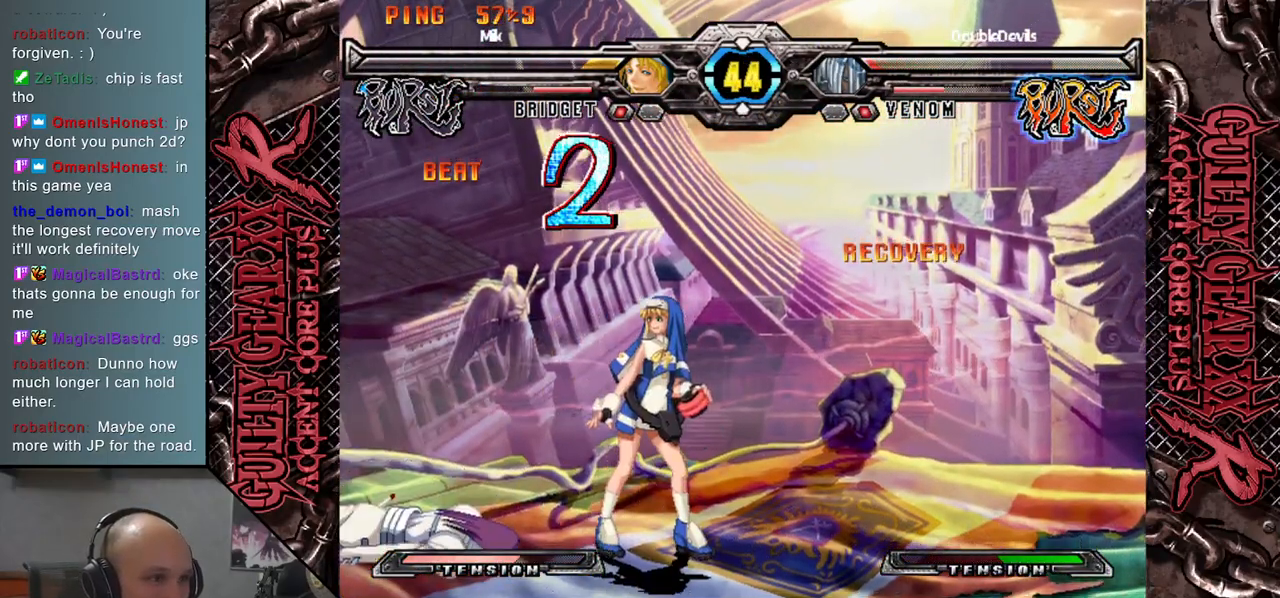
{"buttons": ["CROSS"], "left_stick": "down-left", "events": [[83, "CROSS", "down"], [167, "CROSS", "up"], [250, "CROSS", "down"], [350, "CROSS", "up"], [433, "CROSS", "down"]]}
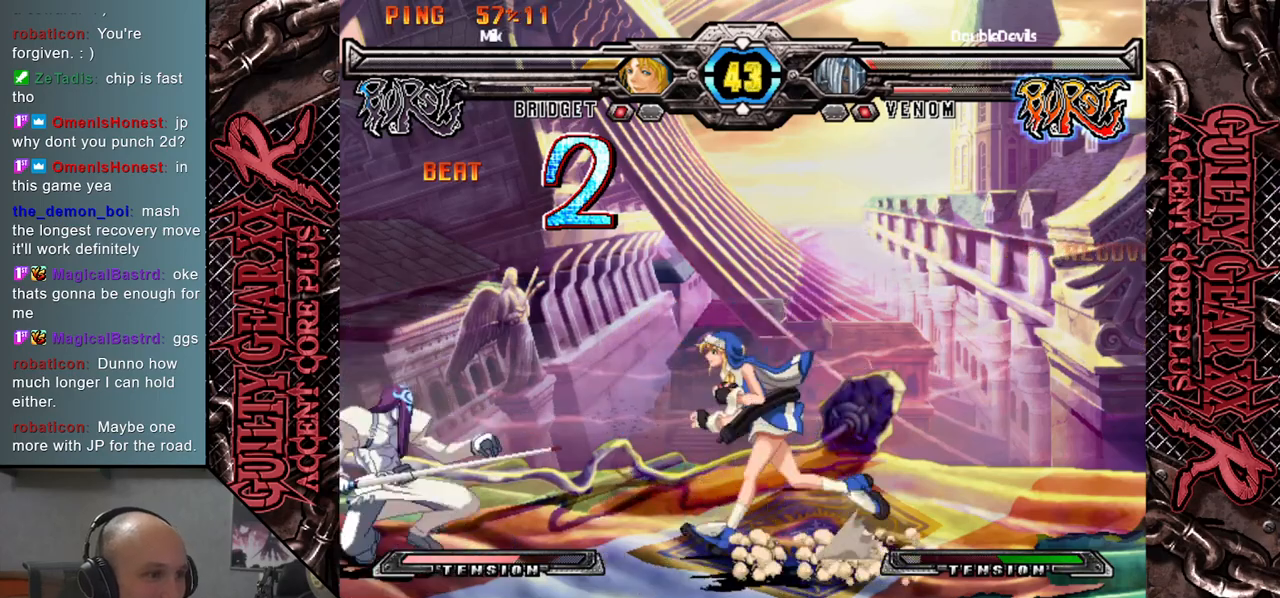
{"buttons": [], "left_stick": "down-left", "events": [[33, "CROSS", "up"]]}
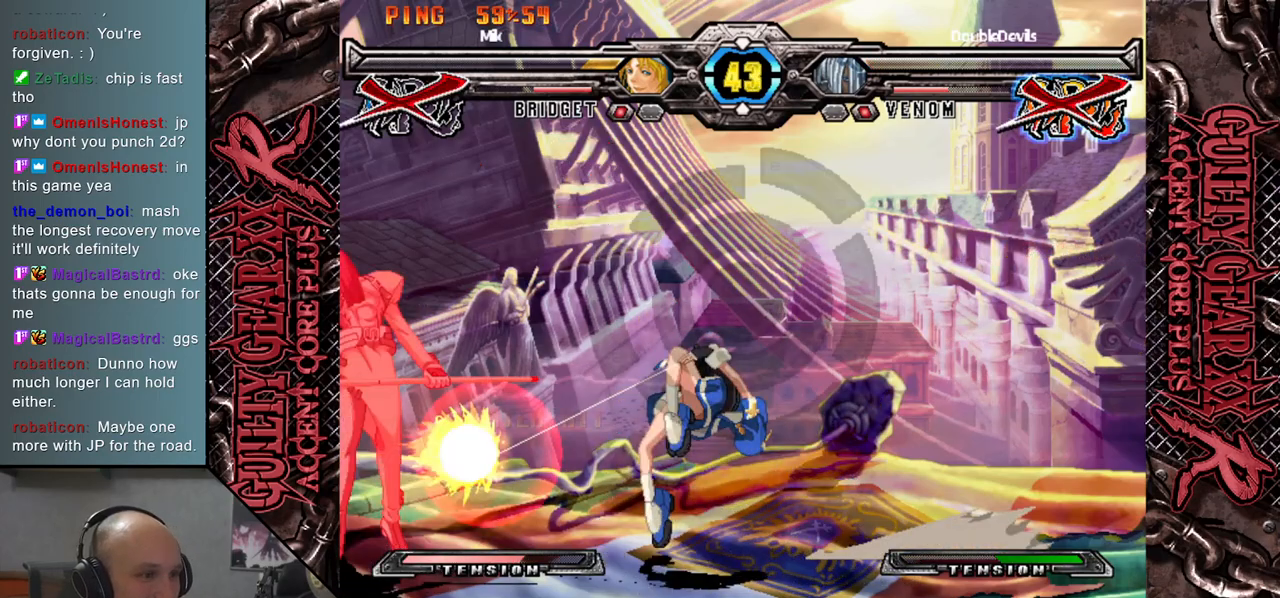
{"buttons": [], "left_stick": "center", "events": [[217, "left_stick", "center"]]}